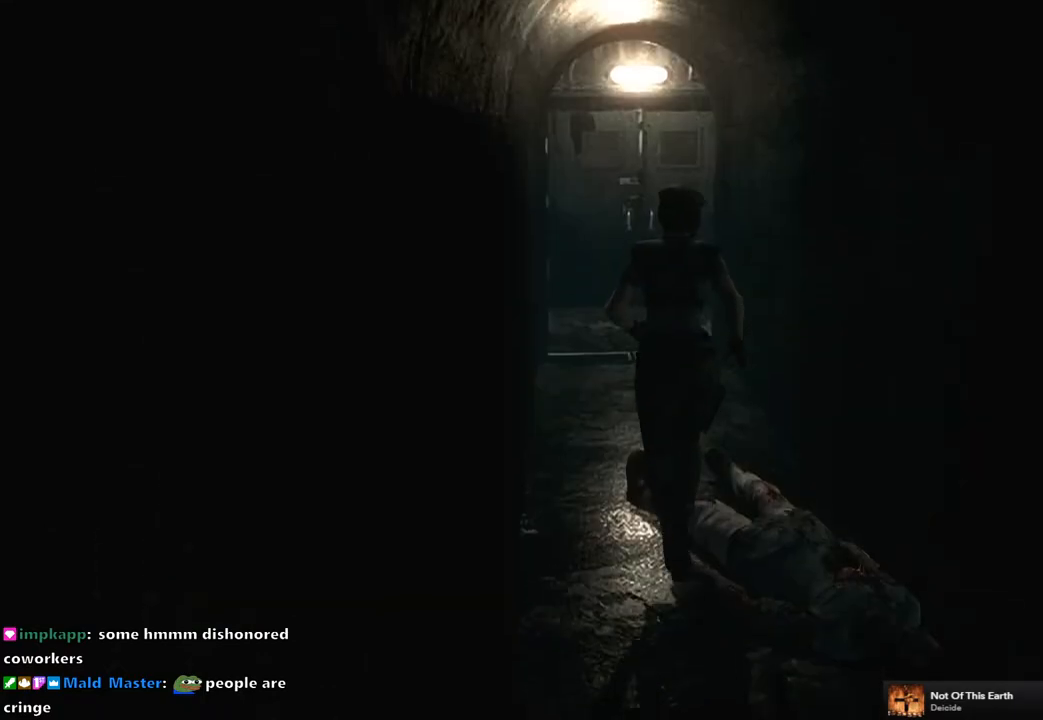
Gameplay with a controller (PlayStation layout); each line is a JSON object with the inputs held at the frame after it. "events" lists button and stick changes between this image and that frame as [ms after this image, input, new state], when the widget could be followed in between.
{"buttons": ["SQUARE", "DPAD_UP"], "left_stick": "center", "right_stick": "center", "events": [[400, "DPAD_RIGHT", "down"], [417, "DPAD_RIGHT", "up"]]}
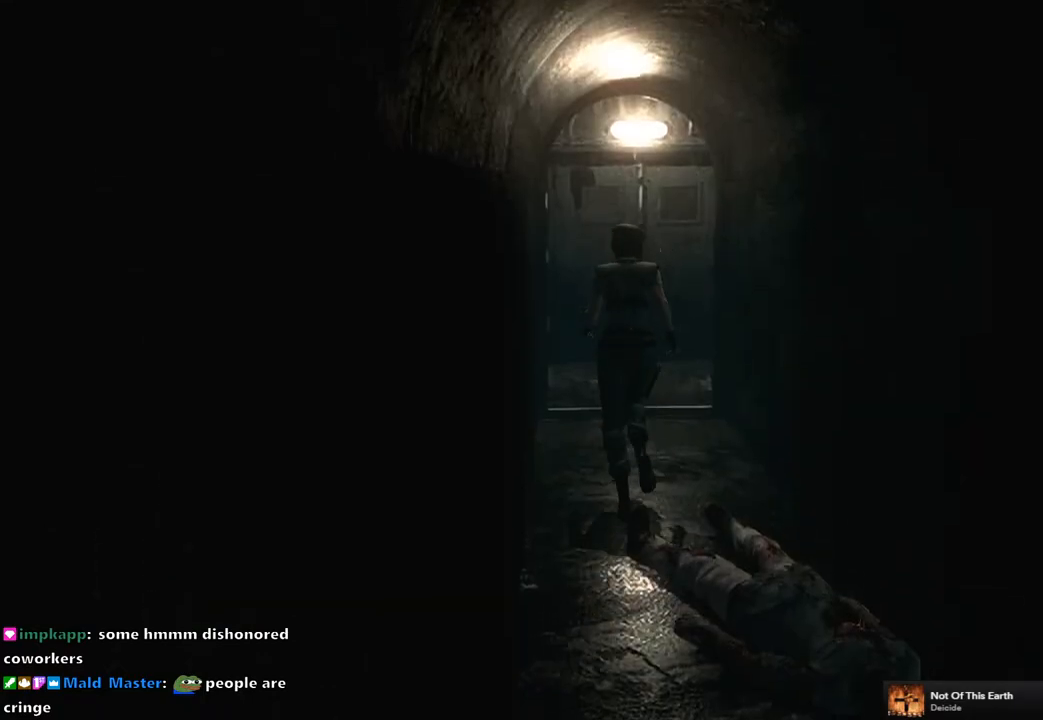
{"buttons": ["SQUARE", "DPAD_UP"], "left_stick": "center", "right_stick": "center", "events": [[450, "DPAD_RIGHT", "down"], [500, "DPAD_RIGHT", "up"]]}
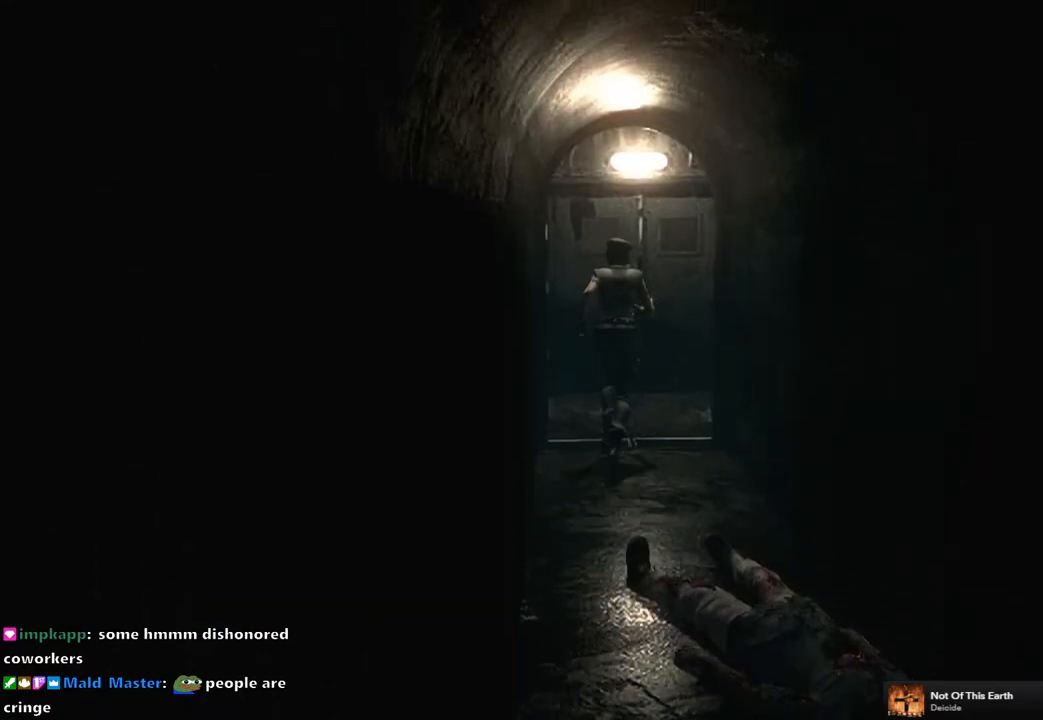
{"buttons": ["SQUARE", "DPAD_UP"], "left_stick": "center", "right_stick": "center", "events": []}
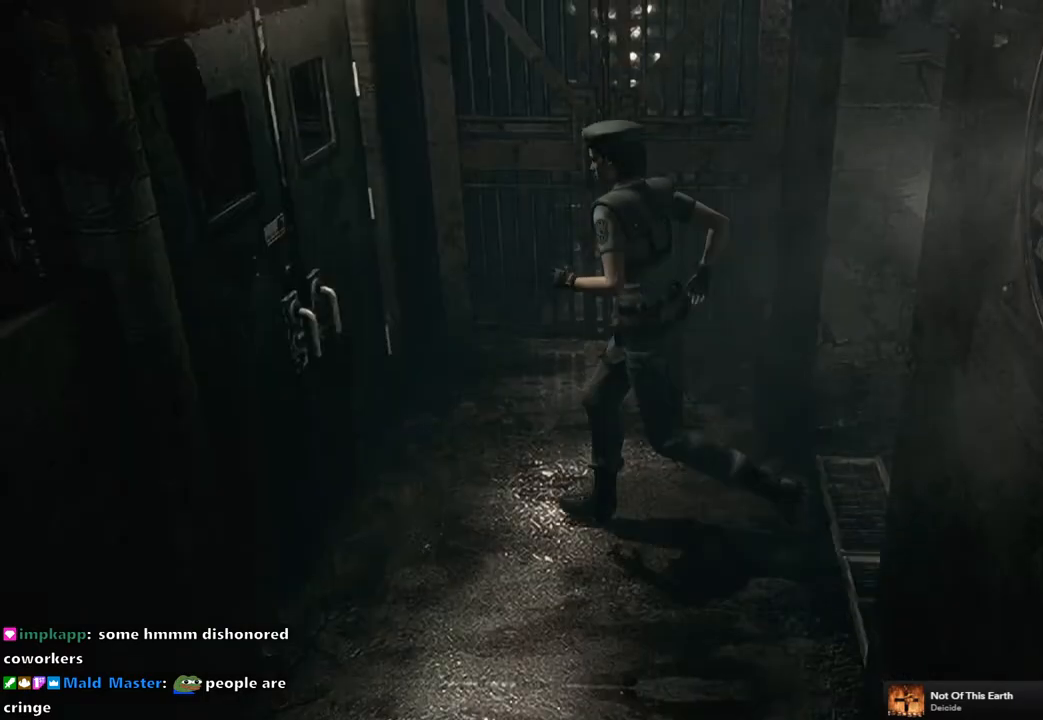
{"buttons": ["CROSS", "SQUARE", "DPAD_UP"], "left_stick": "center", "right_stick": "center", "events": [[317, "DPAD_LEFT", "down"], [367, "CROSS", "down"], [417, "DPAD_LEFT", "up"]]}
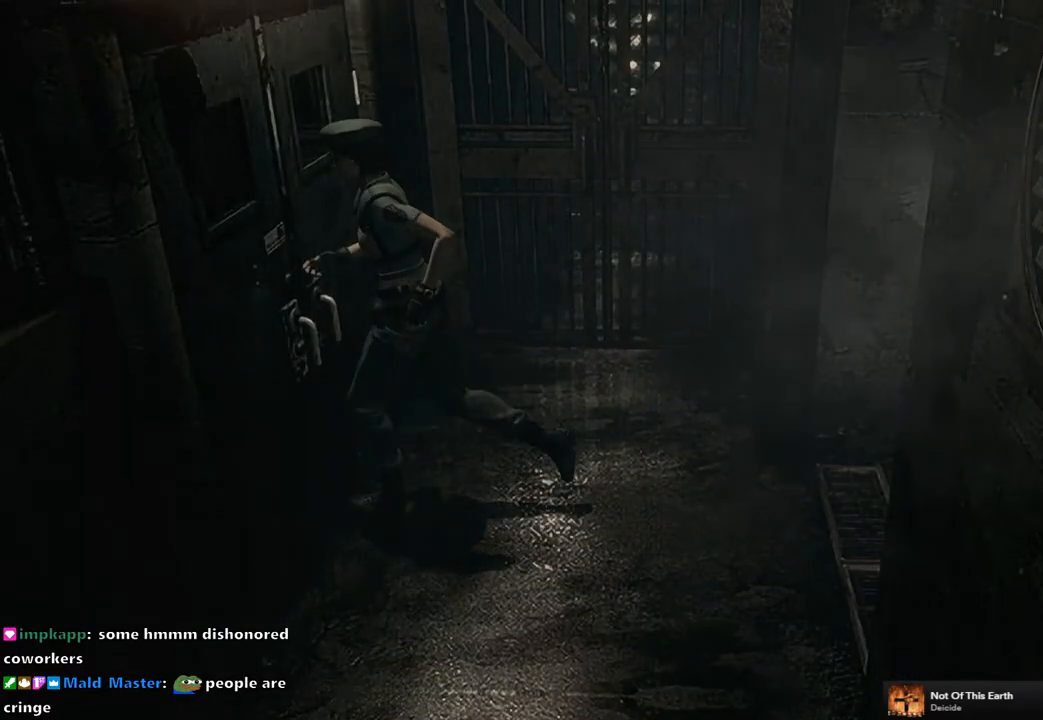
{"buttons": [], "left_stick": "center", "right_stick": "center", "events": [[17, "DPAD_UP", "up"], [33, "CROSS", "up"], [33, "SQUARE", "up"]]}
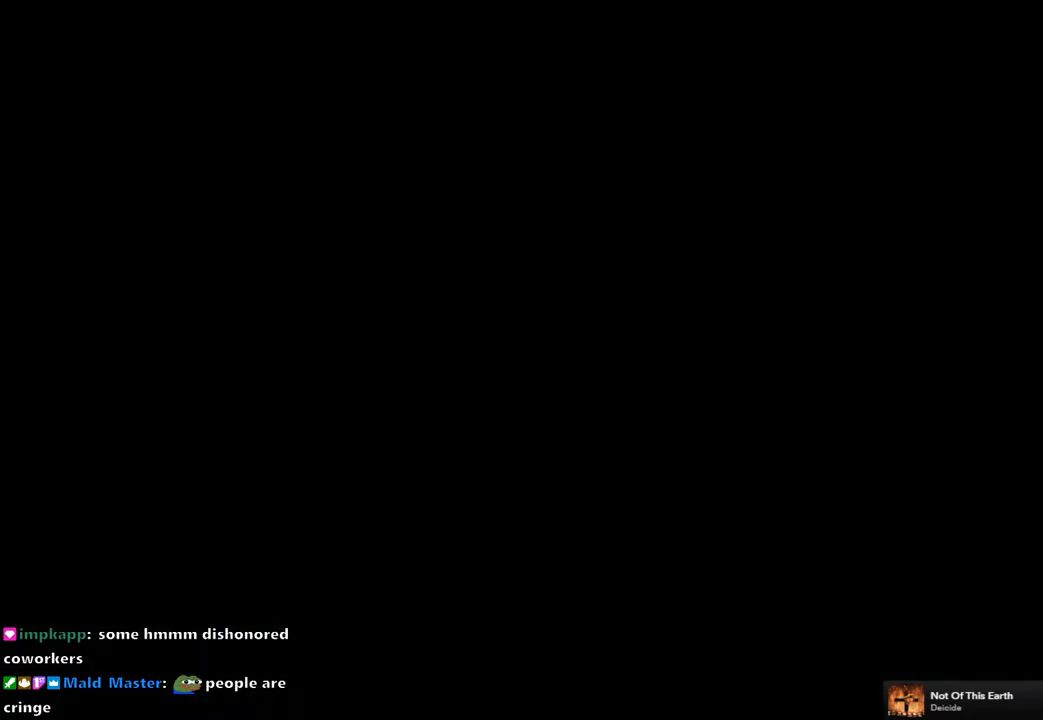
{"buttons": [], "left_stick": "center", "right_stick": "center", "events": []}
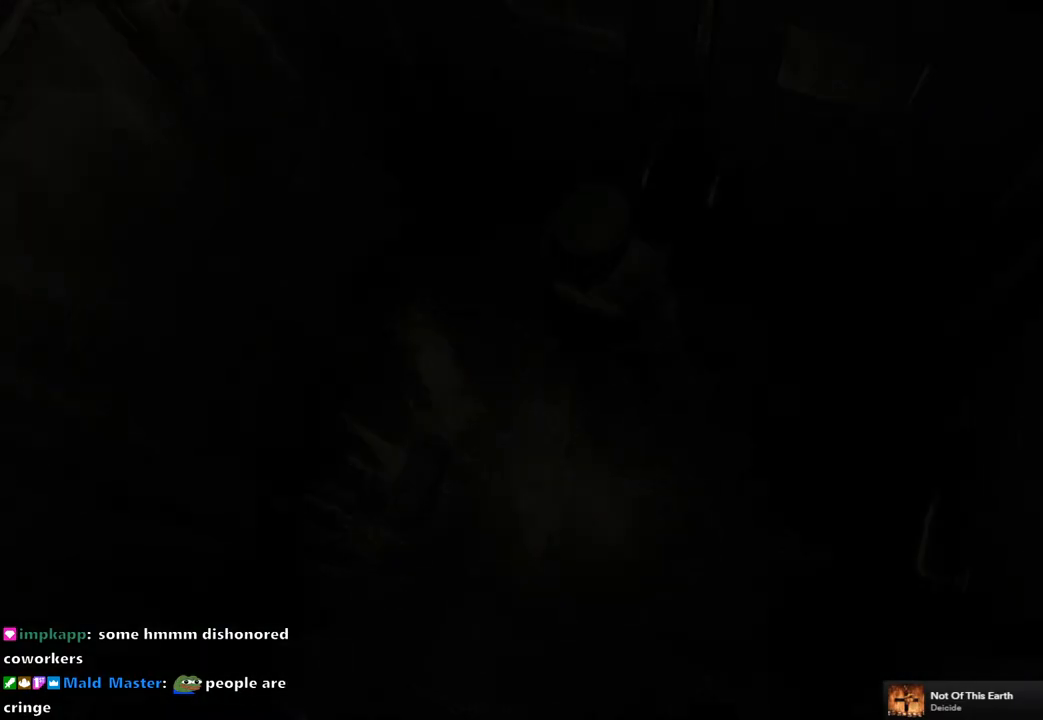
{"buttons": ["DPAD_UP"], "left_stick": "center", "right_stick": "center", "events": [[500, "DPAD_UP", "down"]]}
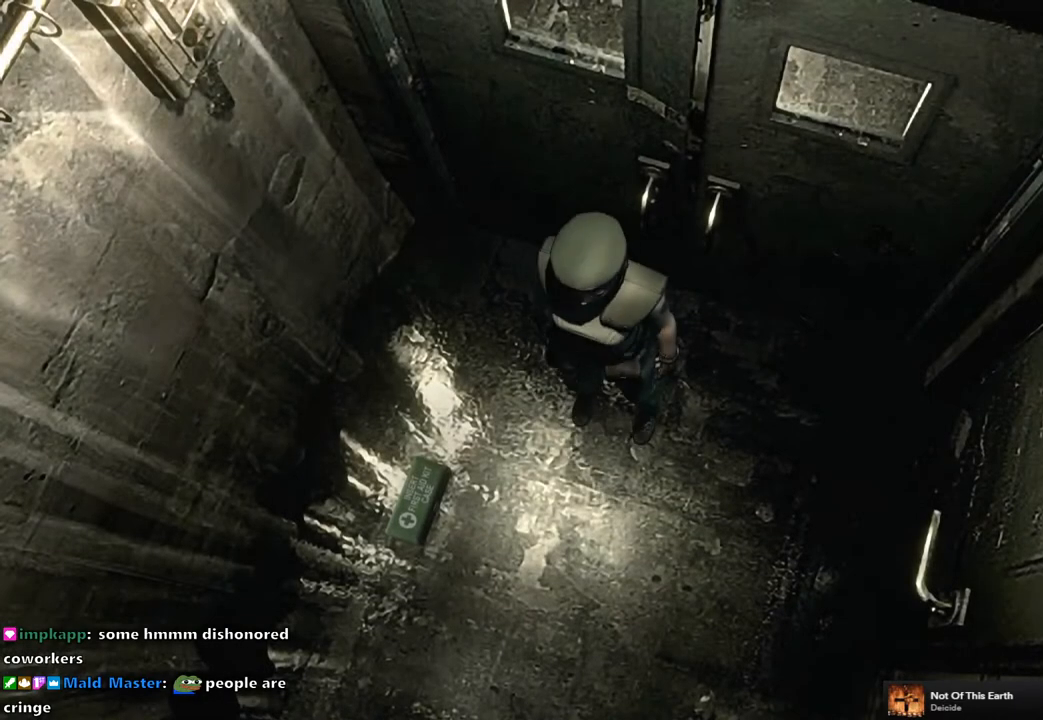
{"buttons": ["SQUARE", "DPAD_UP"], "left_stick": "center", "right_stick": "center", "events": [[167, "SQUARE", "down"]]}
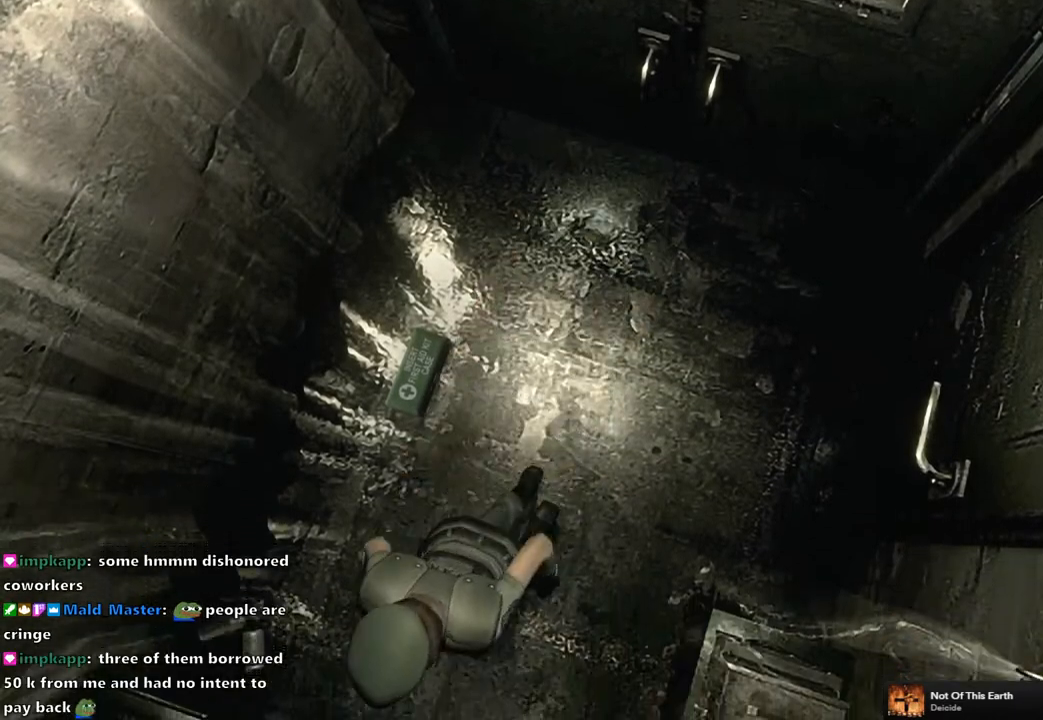
{"buttons": ["SQUARE", "DPAD_UP"], "left_stick": "center", "right_stick": "center", "events": [[250, "SQUARE", "up"], [333, "SQUARE", "down"]]}
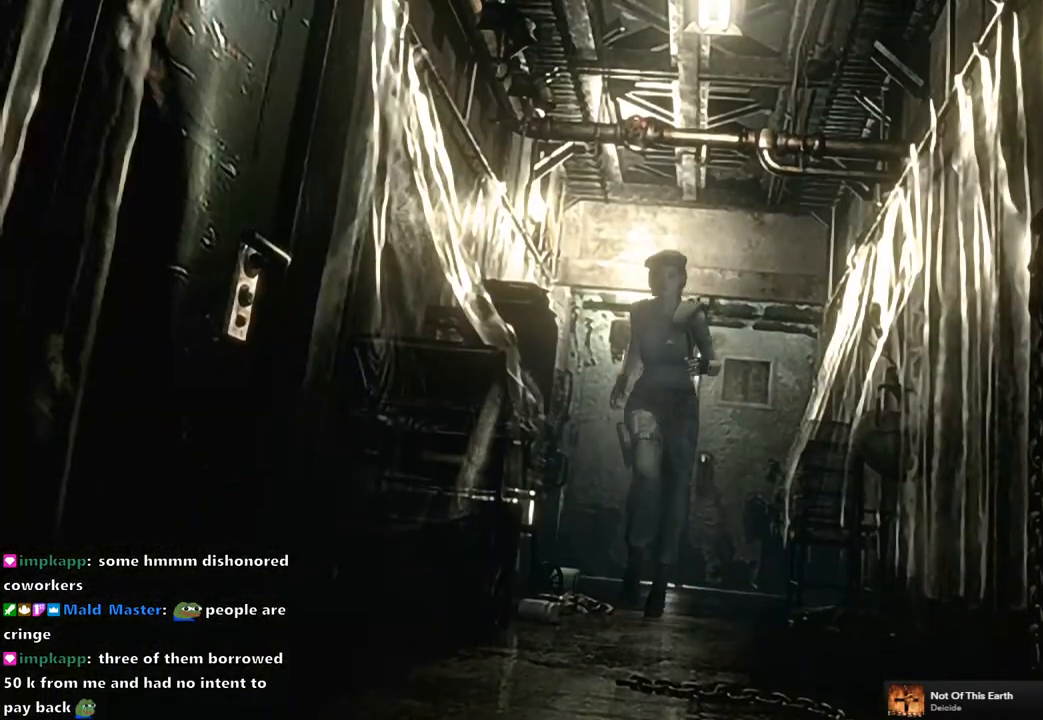
{"buttons": [], "left_stick": "center", "right_stick": "center", "events": [[67, "SQUARE", "up"], [83, "DPAD_UP", "up"], [183, "CIRCLE", "down"], [300, "CIRCLE", "up"]]}
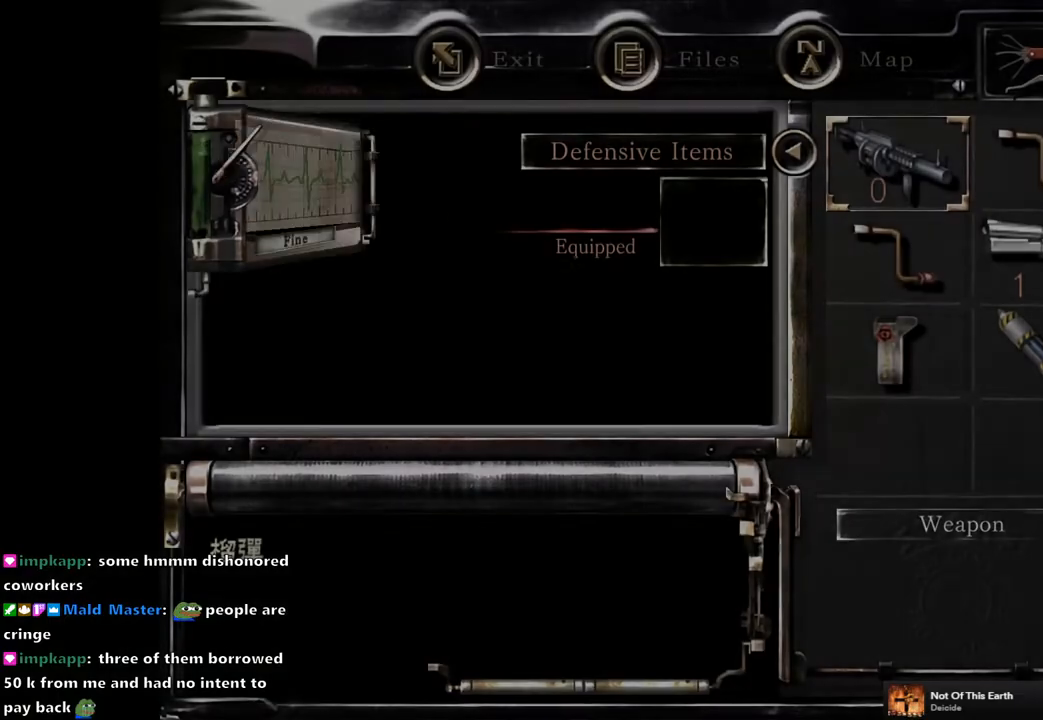
{"buttons": ["CIRCLE"], "left_stick": "center", "right_stick": "center", "events": [[400, "CIRCLE", "down"]]}
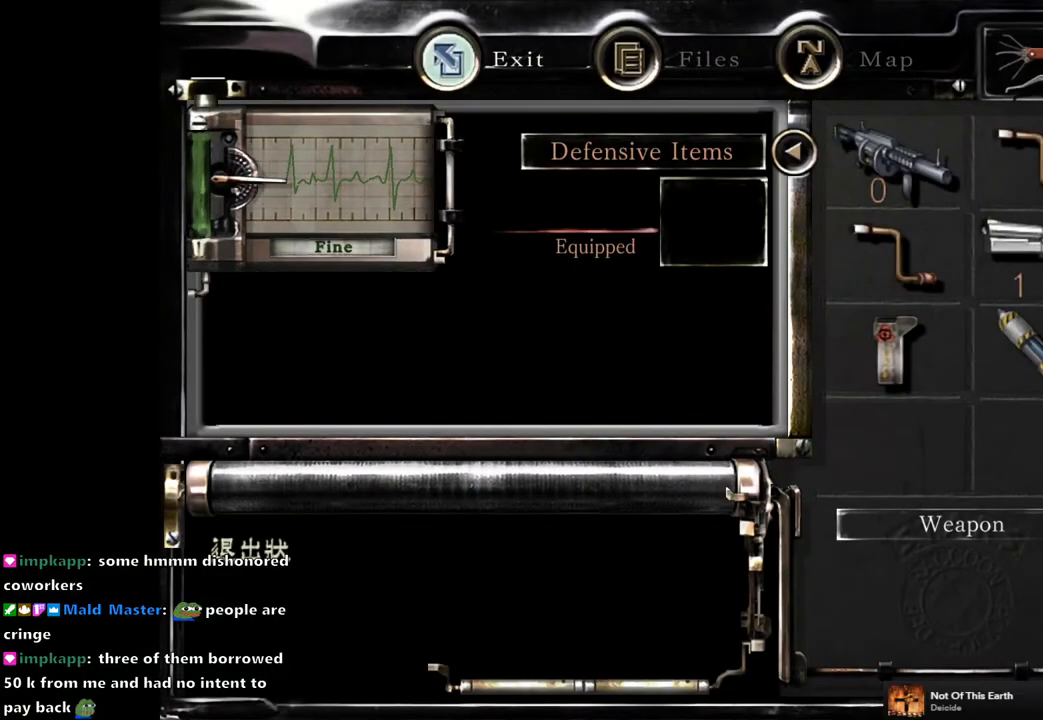
{"buttons": ["SQUARE", "DPAD_UP"], "left_stick": "center", "right_stick": "center", "events": [[33, "CIRCLE", "up"], [117, "CIRCLE", "down"], [200, "CIRCLE", "up"], [417, "DPAD_UP", "down"], [467, "SQUARE", "down"]]}
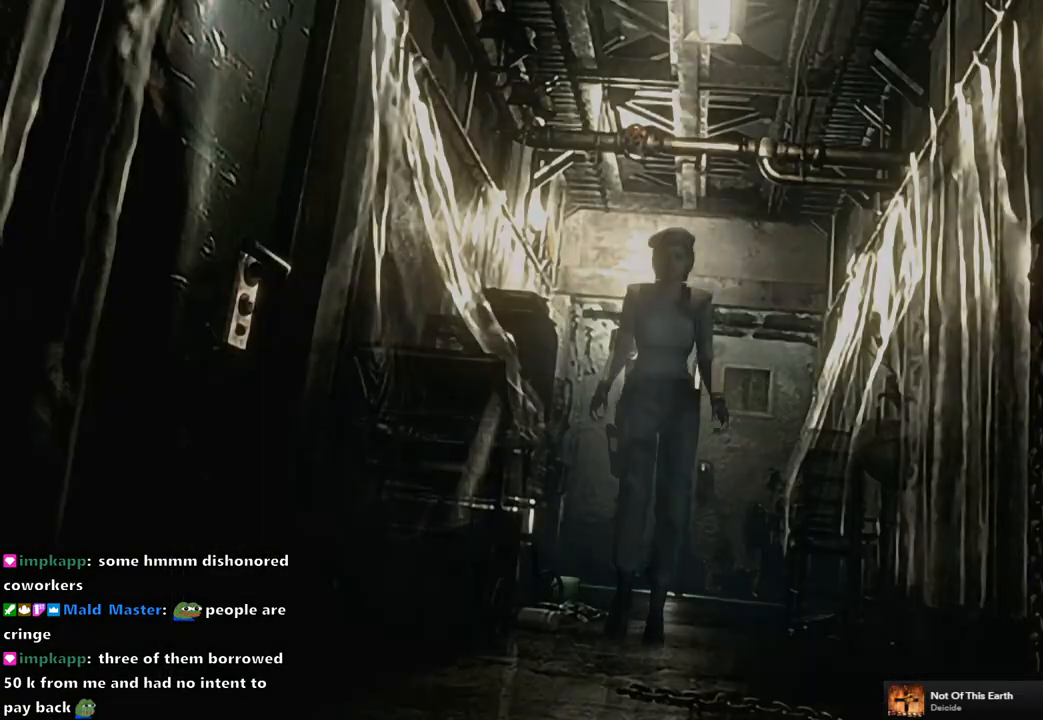
{"buttons": ["SQUARE", "DPAD_UP", "DPAD_RIGHT"], "left_stick": "center", "right_stick": "center", "events": [[250, "DPAD_RIGHT", "down"]]}
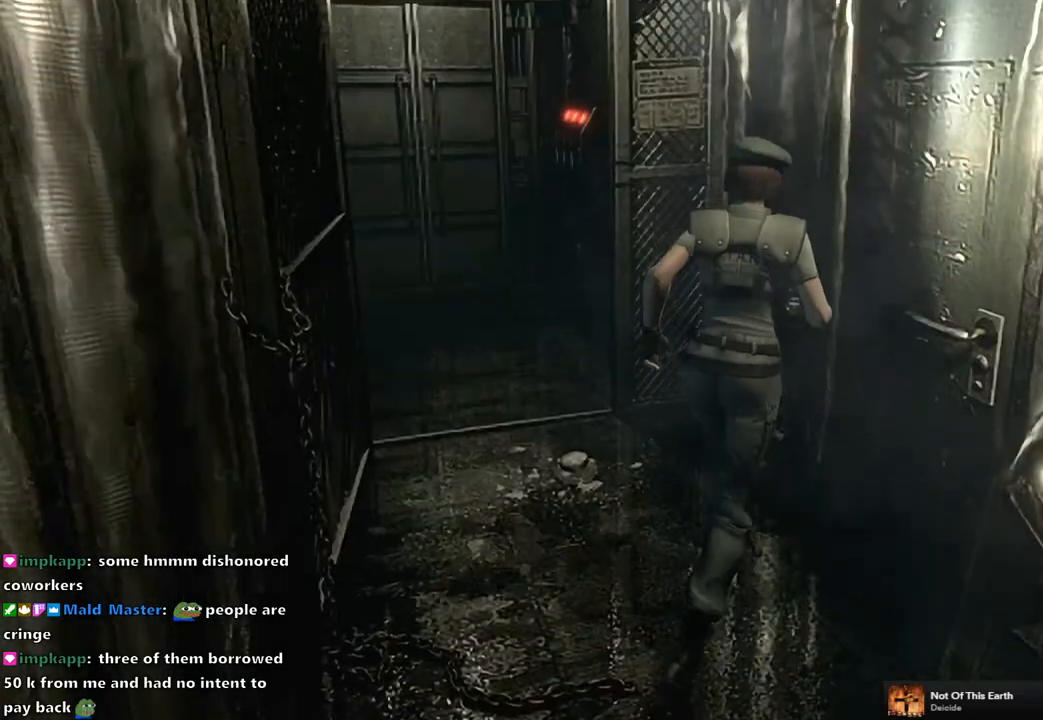
{"buttons": [], "left_stick": "center", "right_stick": "center", "events": [[117, "CROSS", "down"], [233, "DPAD_RIGHT", "up"], [317, "DPAD_UP", "up"], [333, "CROSS", "up"], [350, "SQUARE", "up"]]}
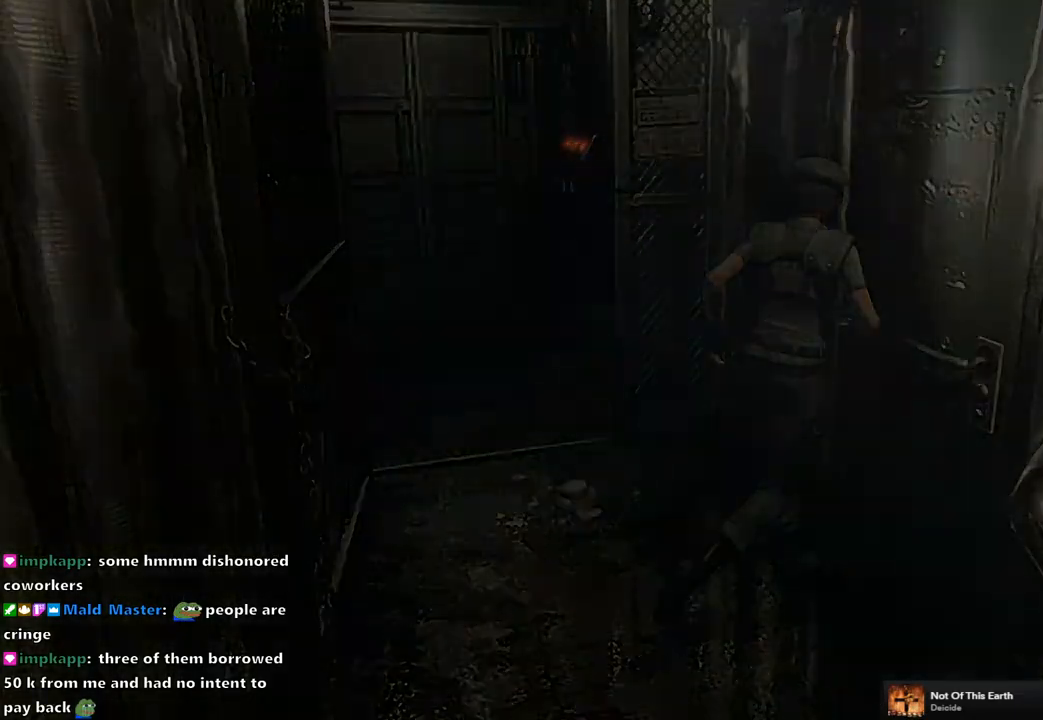
{"buttons": [], "left_stick": "center", "right_stick": "center", "events": []}
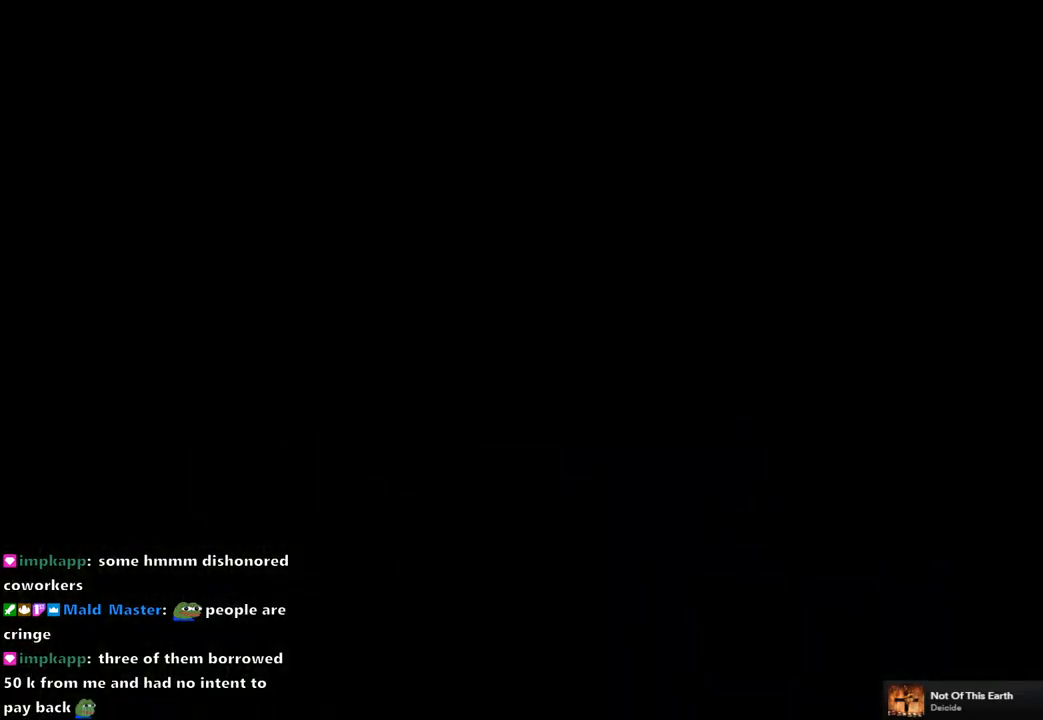
{"buttons": [], "left_stick": "center", "right_stick": "center", "events": []}
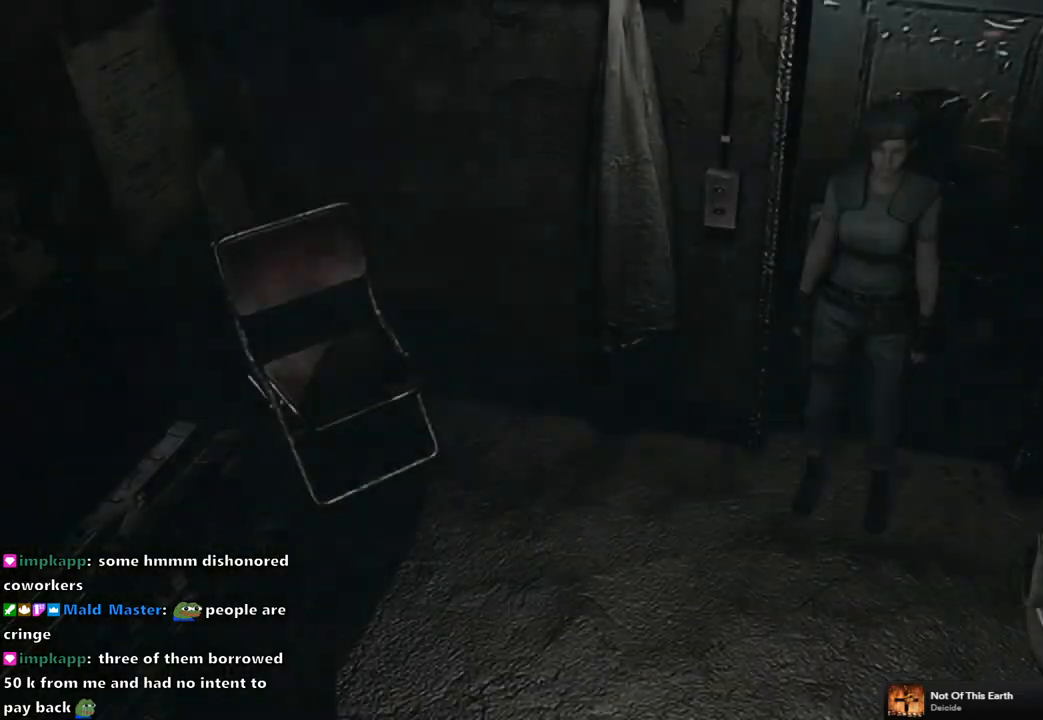
{"buttons": ["SQUARE", "DPAD_UP"], "left_stick": "center", "right_stick": "center", "events": [[367, "DPAD_UP", "down"], [400, "SQUARE", "down"]]}
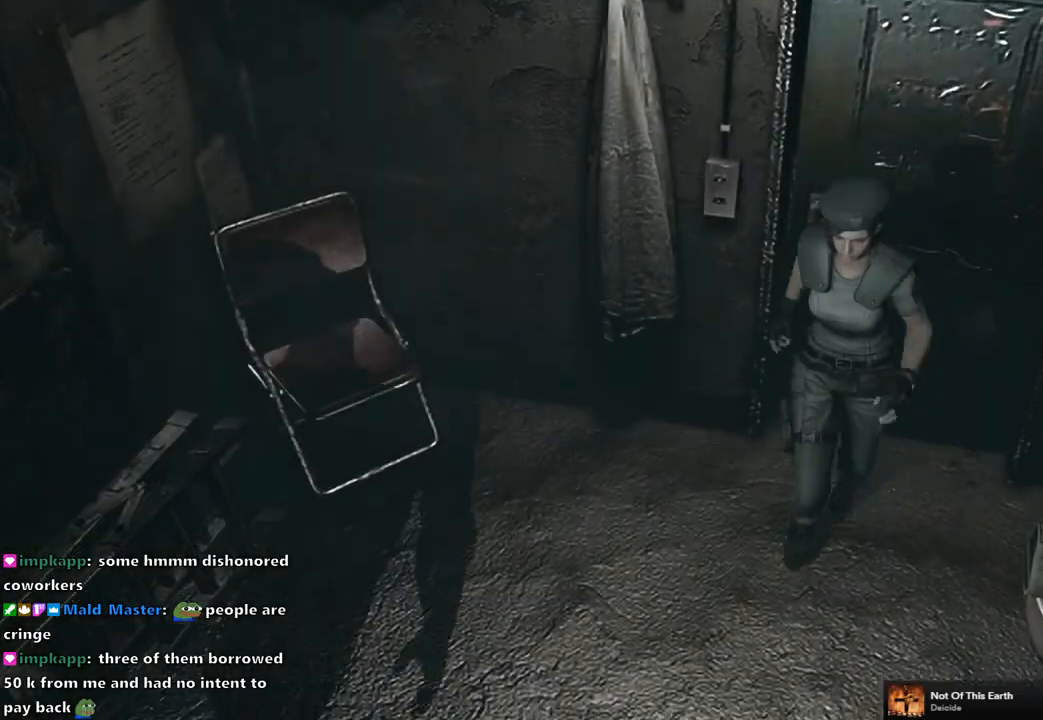
{"buttons": [], "left_stick": "center", "right_stick": "center", "events": [[183, "DPAD_UP", "up"], [200, "SQUARE", "up"]]}